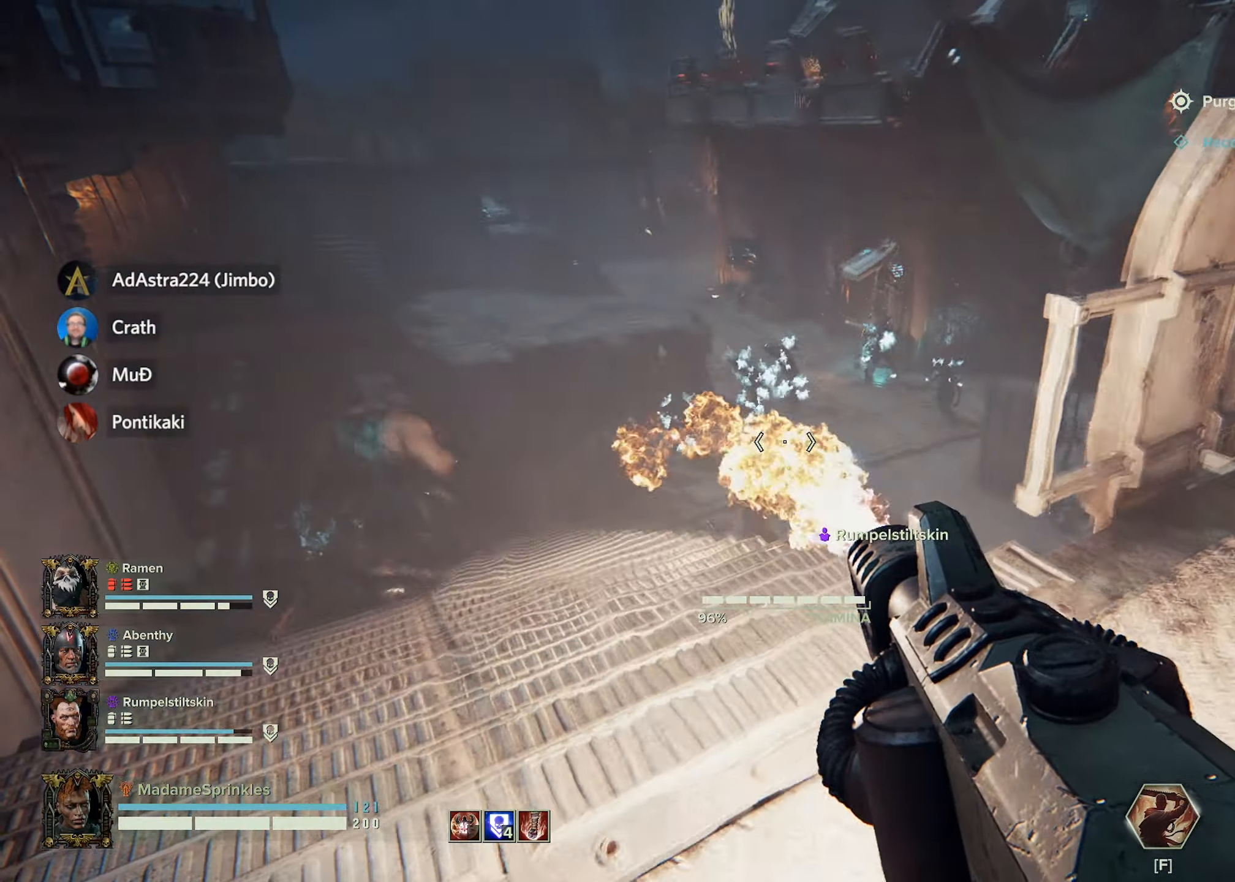
Gameplay with keyboard and mouse; each line is a JSON object with the keys and mouse buttons held at the frame after it. "events" lists presses ("down") and releases ("up") of "a", "ctrl", "d", "e", "f", "g", "q", "r", "s", "shift", "space", "t", "tab", "w", "mouse_left", "mouse_wheel", "mouse_right", "mouse_mb4" and "mouse_mb5" between this image and that frame as [ms after this image, input, new state], when the widget could be followed in between. "mouse_left", "mouse_wheel", "mouse_right", "mouse_mb4", "mouse_mb5" = the "left", "wheel", "right", "mb4", "mb5" buttons of the "mouse" list. No other keys are recorded. "wheel" means that the mouse wheel is clicked or scrolled. Mouse movement is not recorded.
{"keys": ["a", "shift", "w"], "mouse": ["left", "right"], "events": [[334, "a", "down"]]}
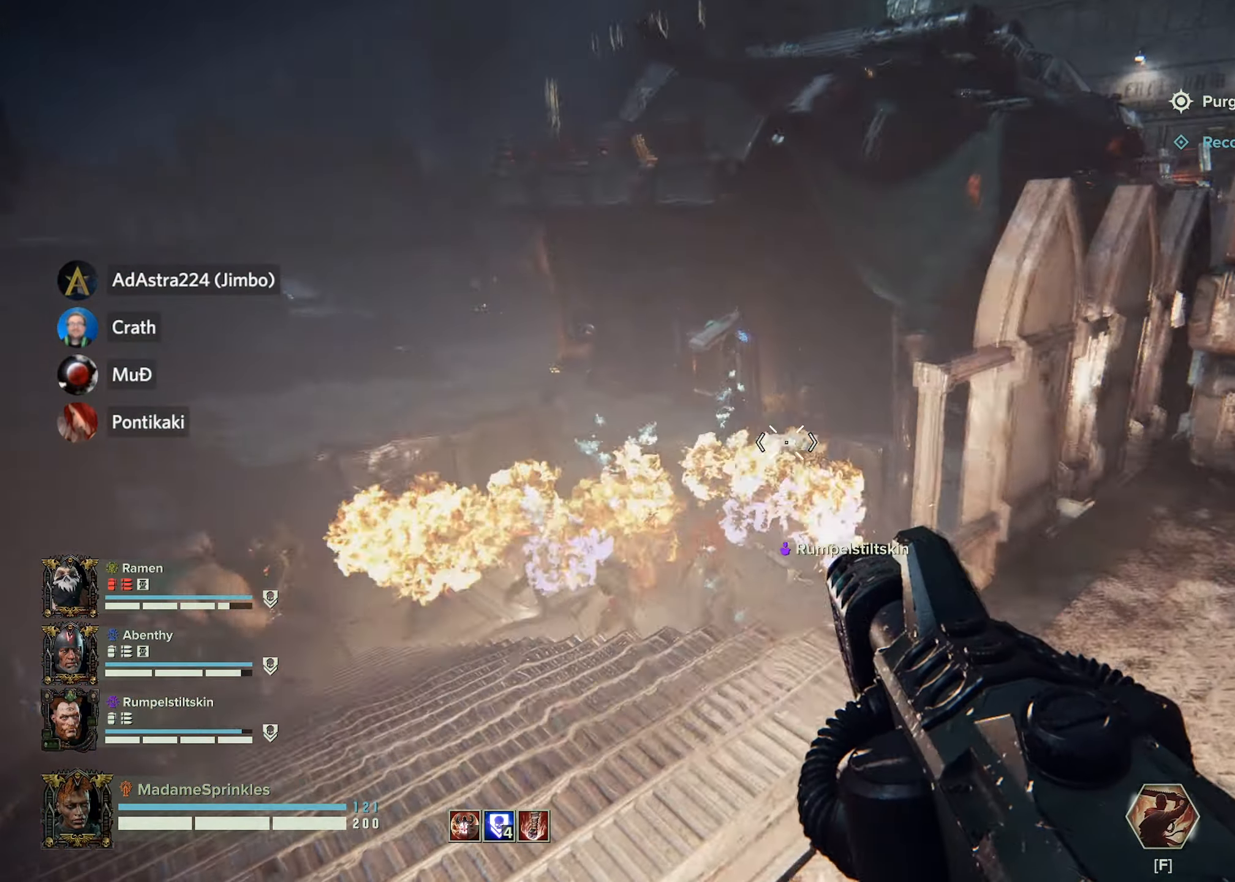
{"keys": ["shift", "w"], "mouse": ["left", "right"], "events": [[350, "a", "up"]]}
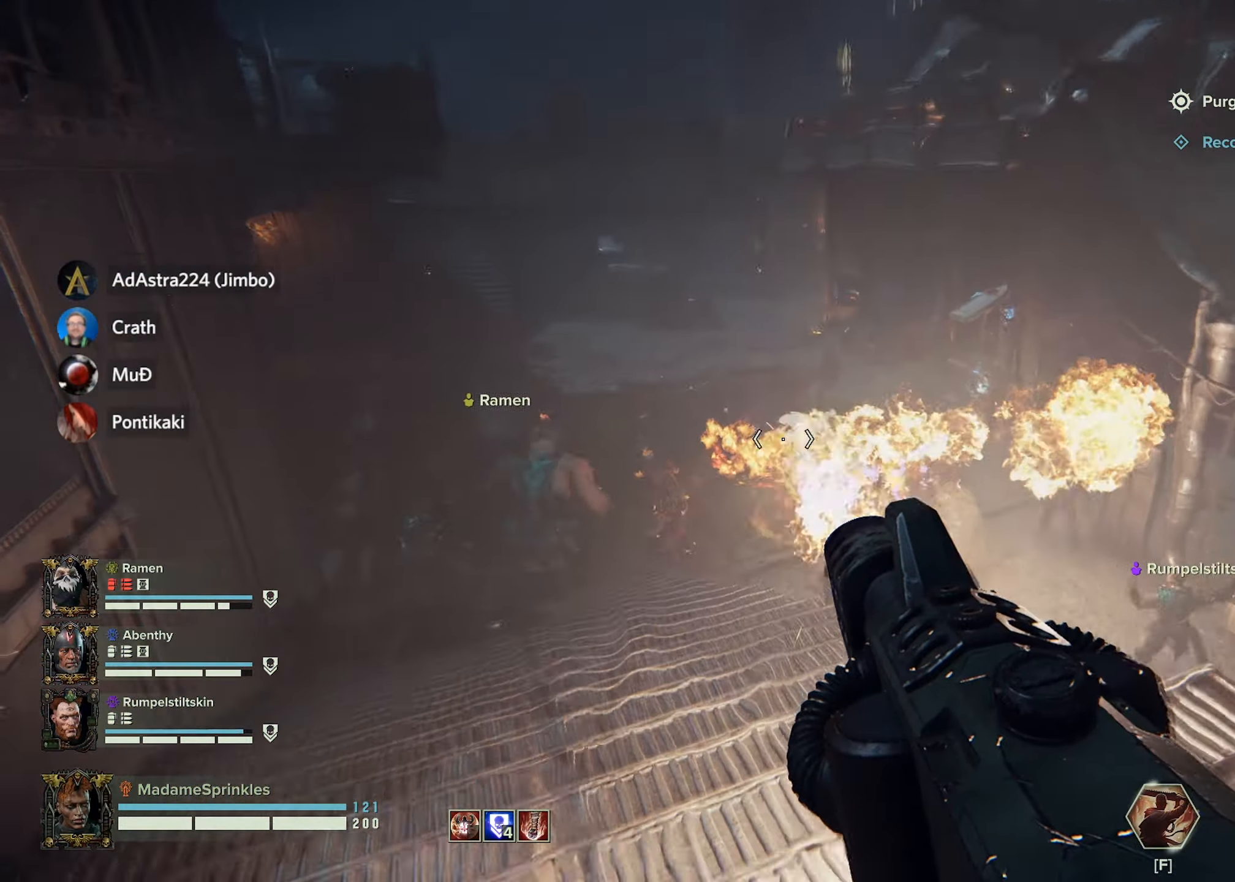
{"keys": ["a", "shift", "w"], "mouse": ["left", "right"], "events": [[284, "a", "down"]]}
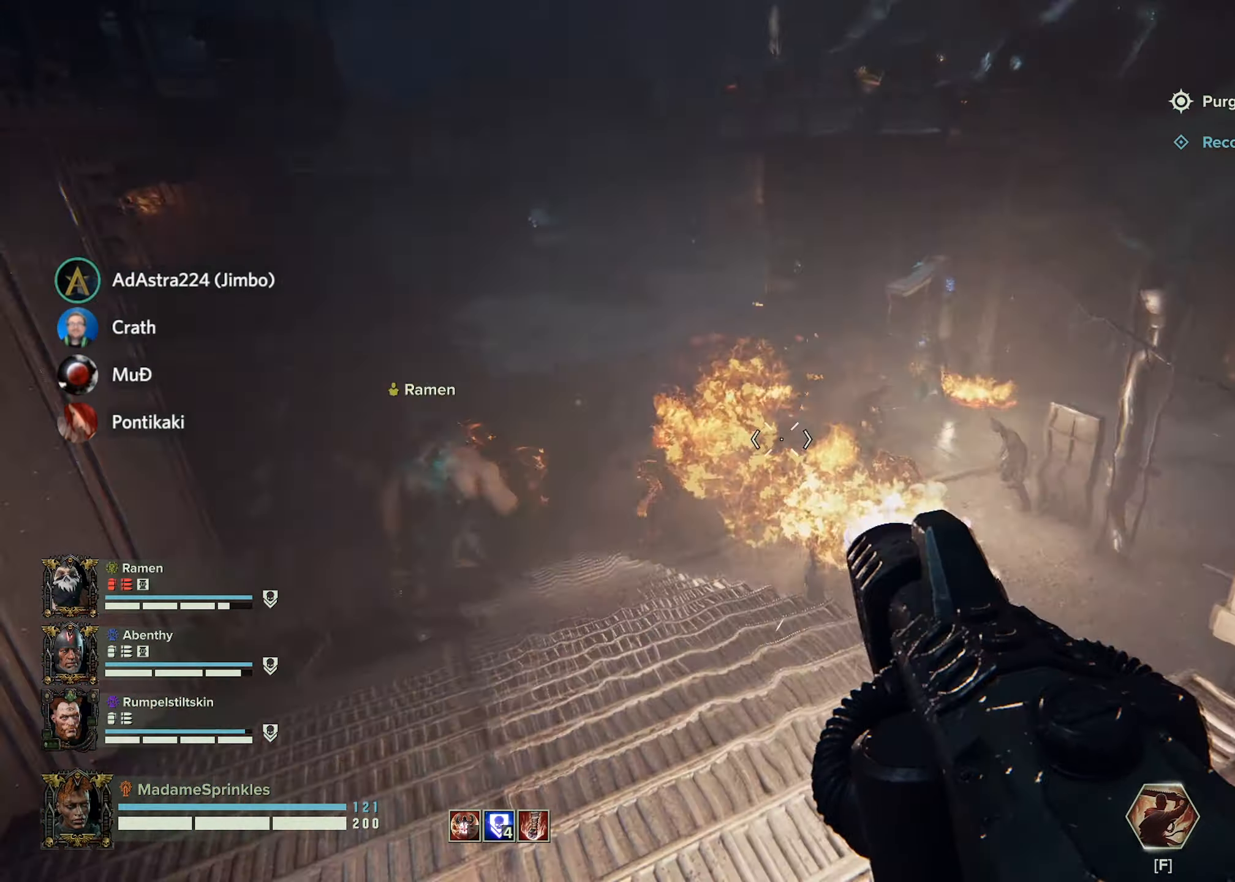
{"keys": ["shift", "w"], "mouse": [], "events": [[67, "a", "up"], [434, "mouse_left", "up"], [434, "mouse_right", "up"]]}
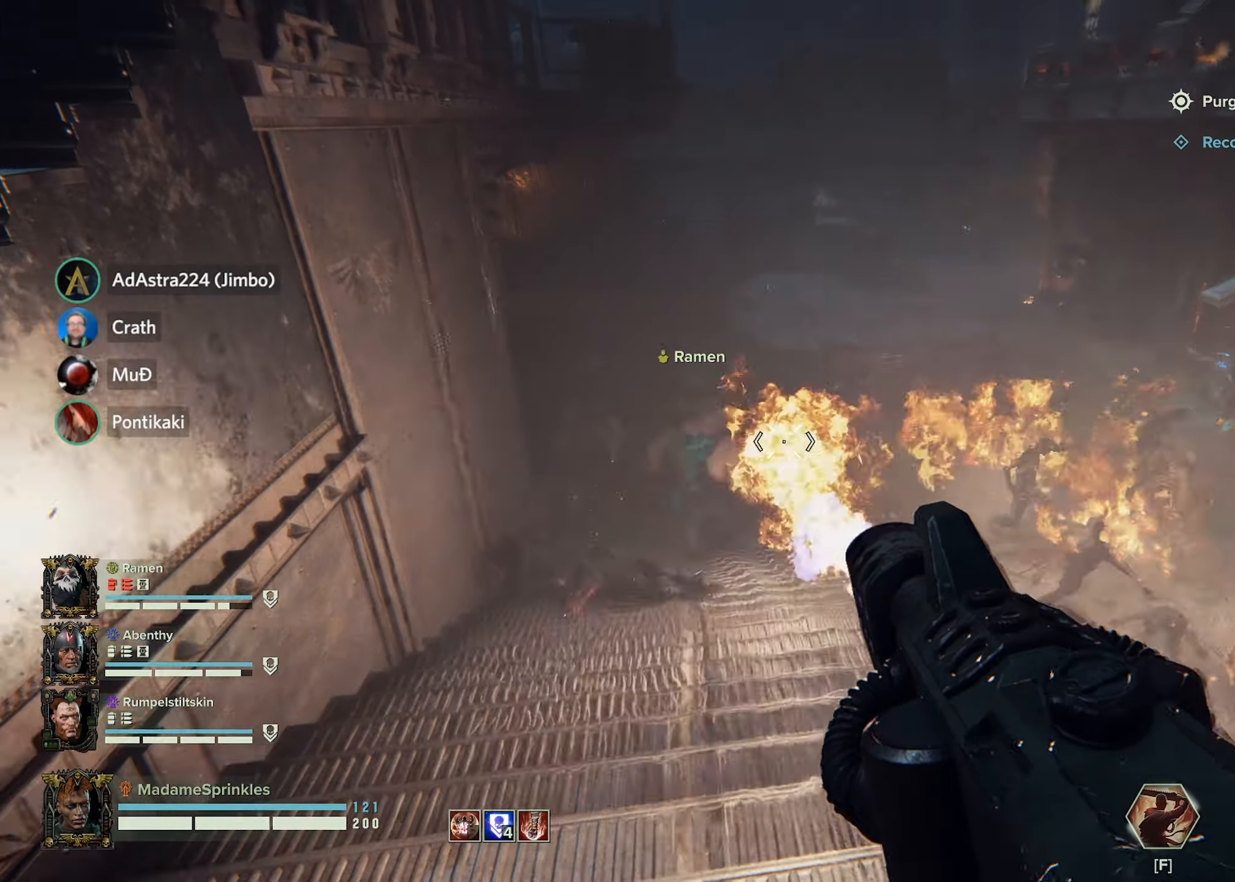
{"keys": ["a", "shift", "w"], "mouse": [], "events": [[167, "a", "down"]]}
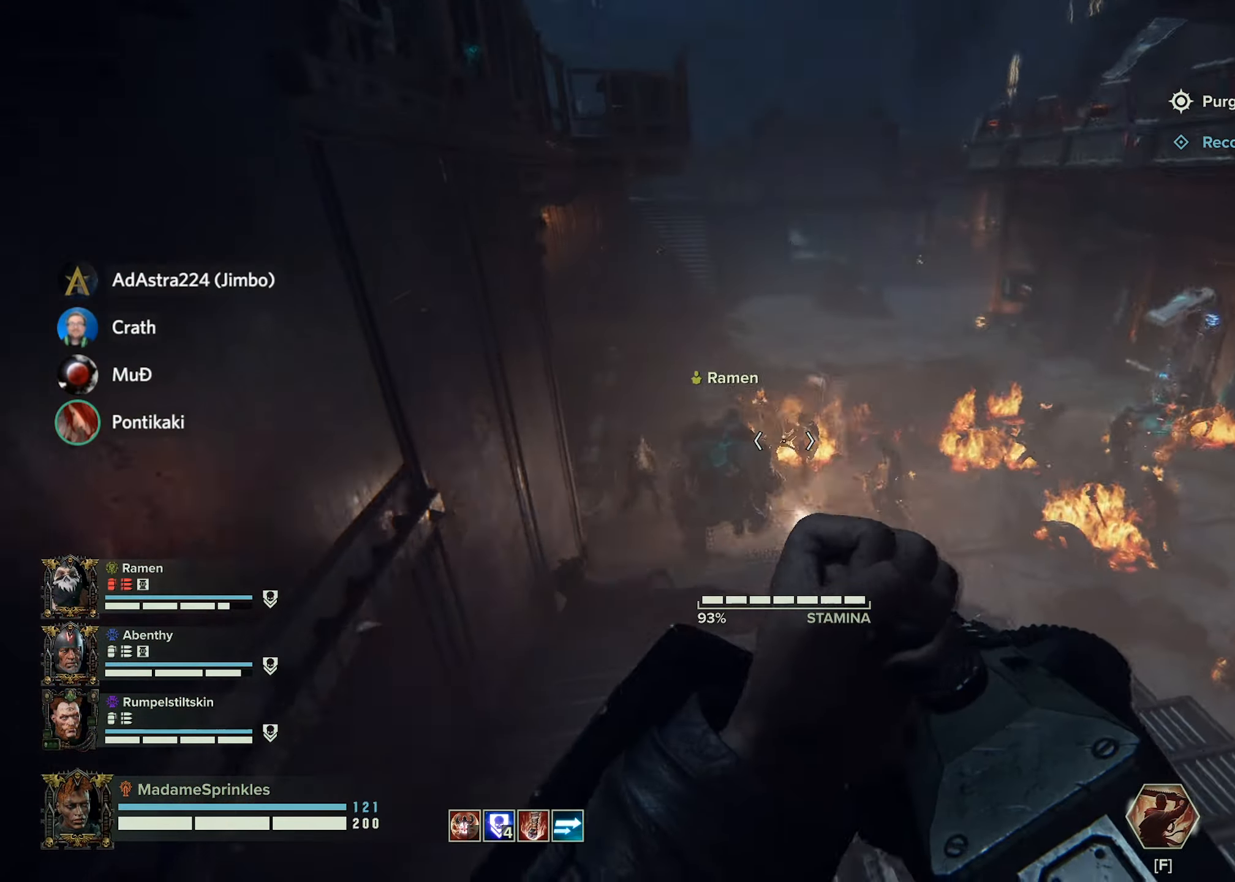
{"keys": ["a", "shift", "w"], "mouse": ["right"], "events": [[200, "a", "up"], [434, "a", "down"], [434, "mouse_right", "down"]]}
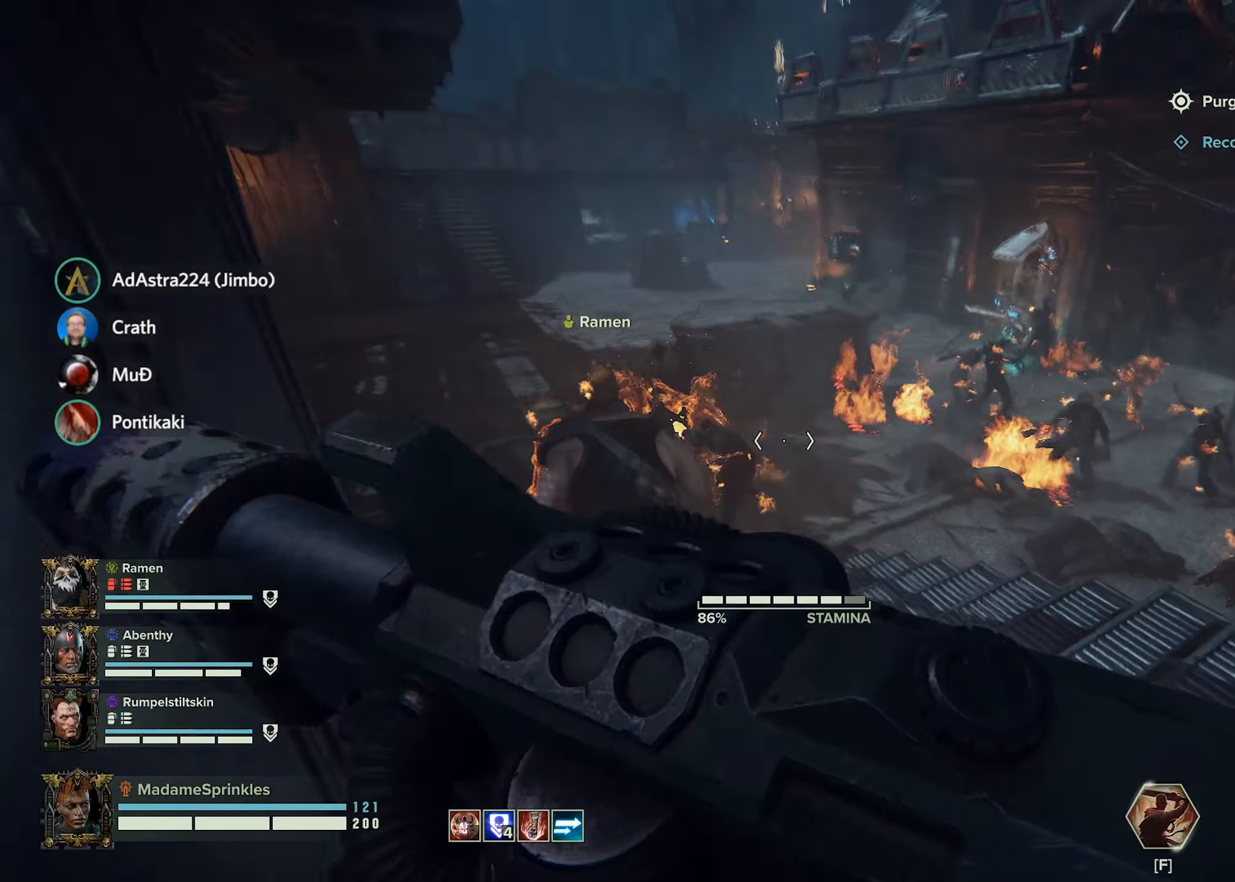
{"keys": ["a", "w"], "mouse": ["left", "right"], "events": [[16, "mouse_left", "down"], [66, "shift", "up"]]}
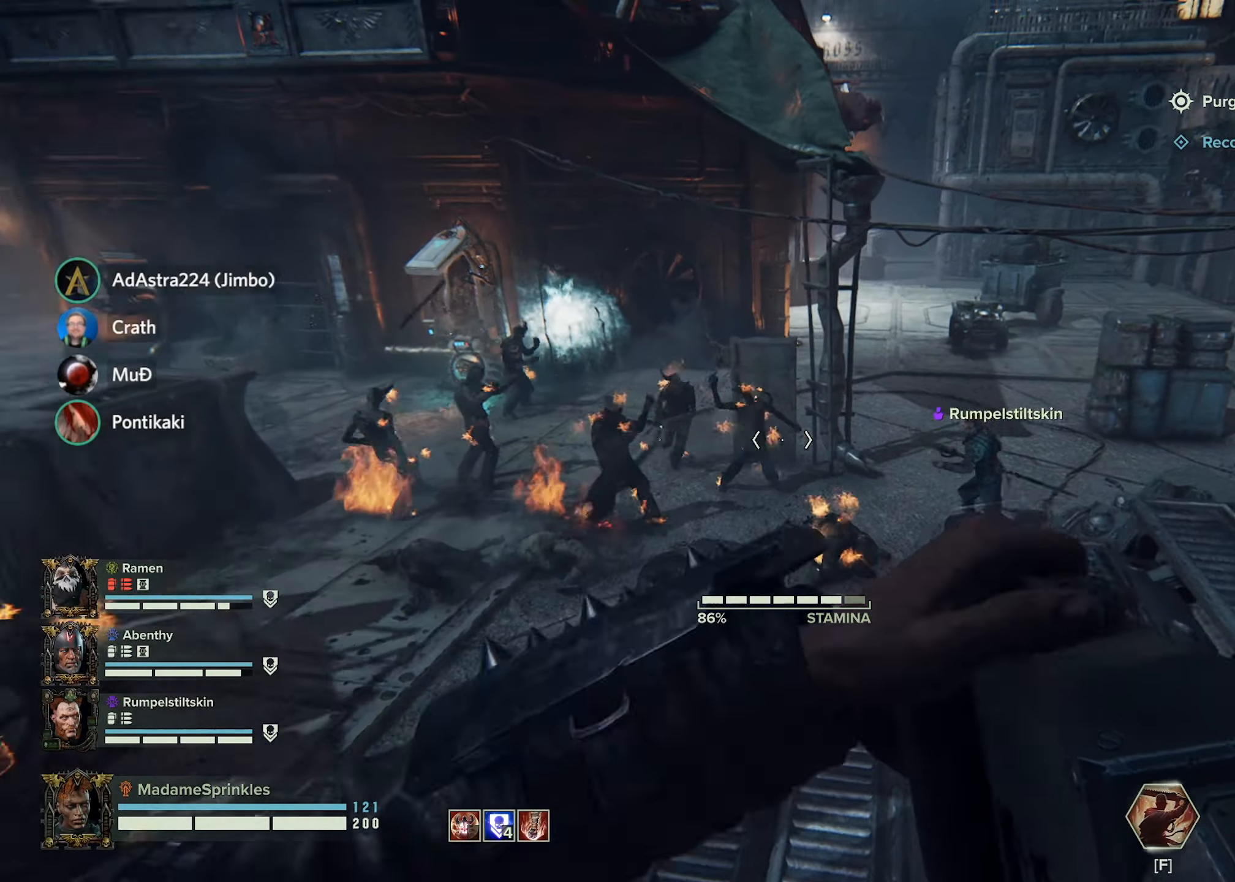
{"keys": [], "mouse": ["left", "right"], "events": [[451, "w", "up"], [501, "a", "up"]]}
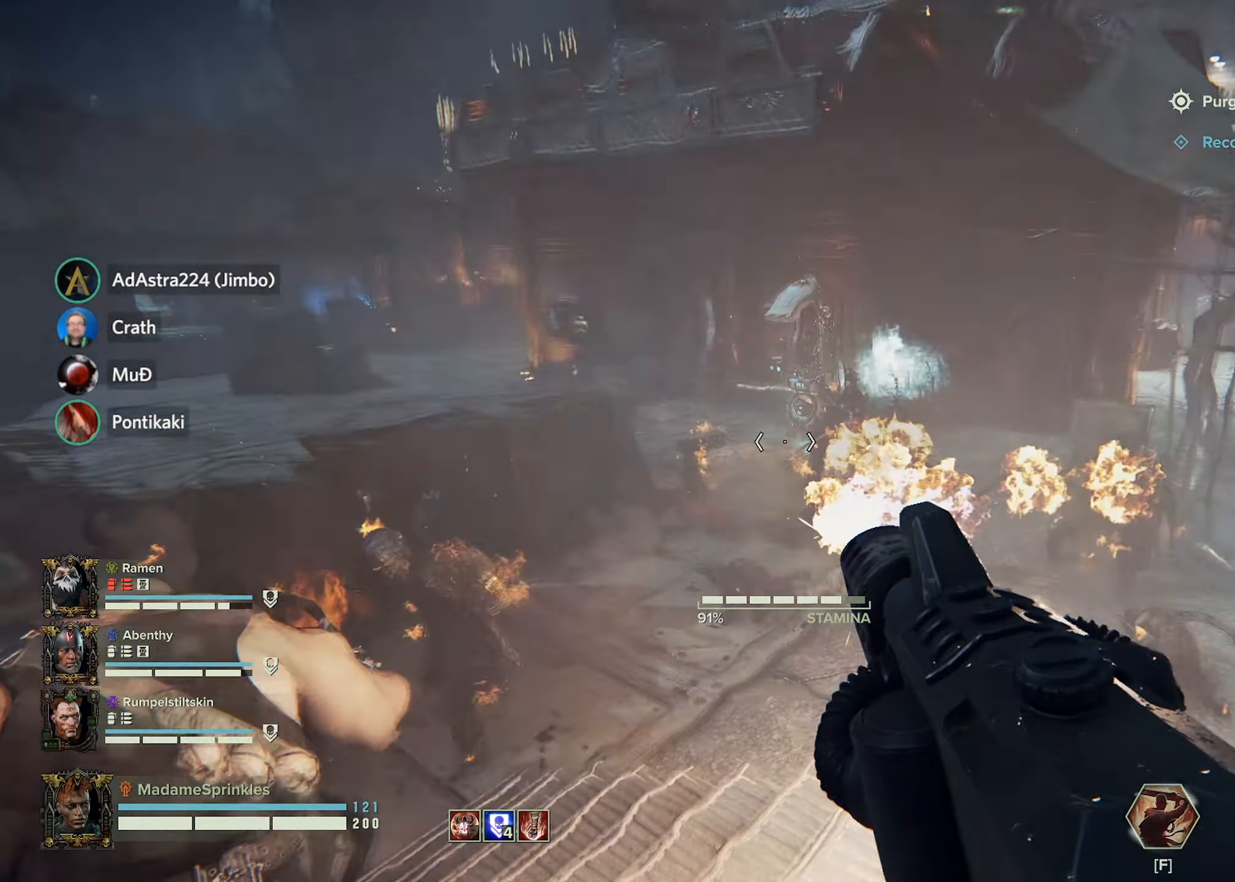
{"keys": ["a"], "mouse": ["left", "right"], "events": [[83, "d", "down"], [183, "d", "up"], [233, "a", "down"]]}
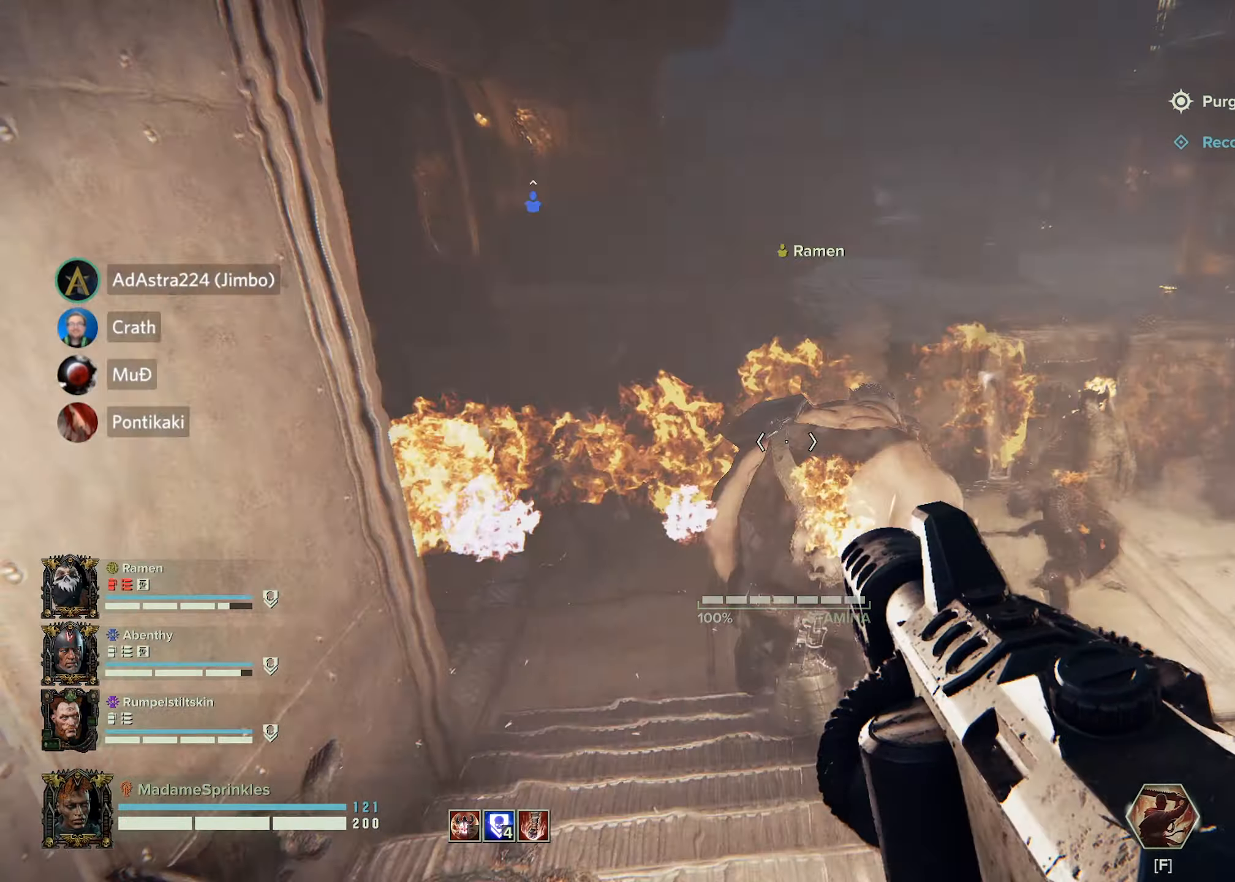
{"keys": ["a"], "mouse": ["left", "right"], "events": [[17, "w", "down"], [250, "w", "up"]]}
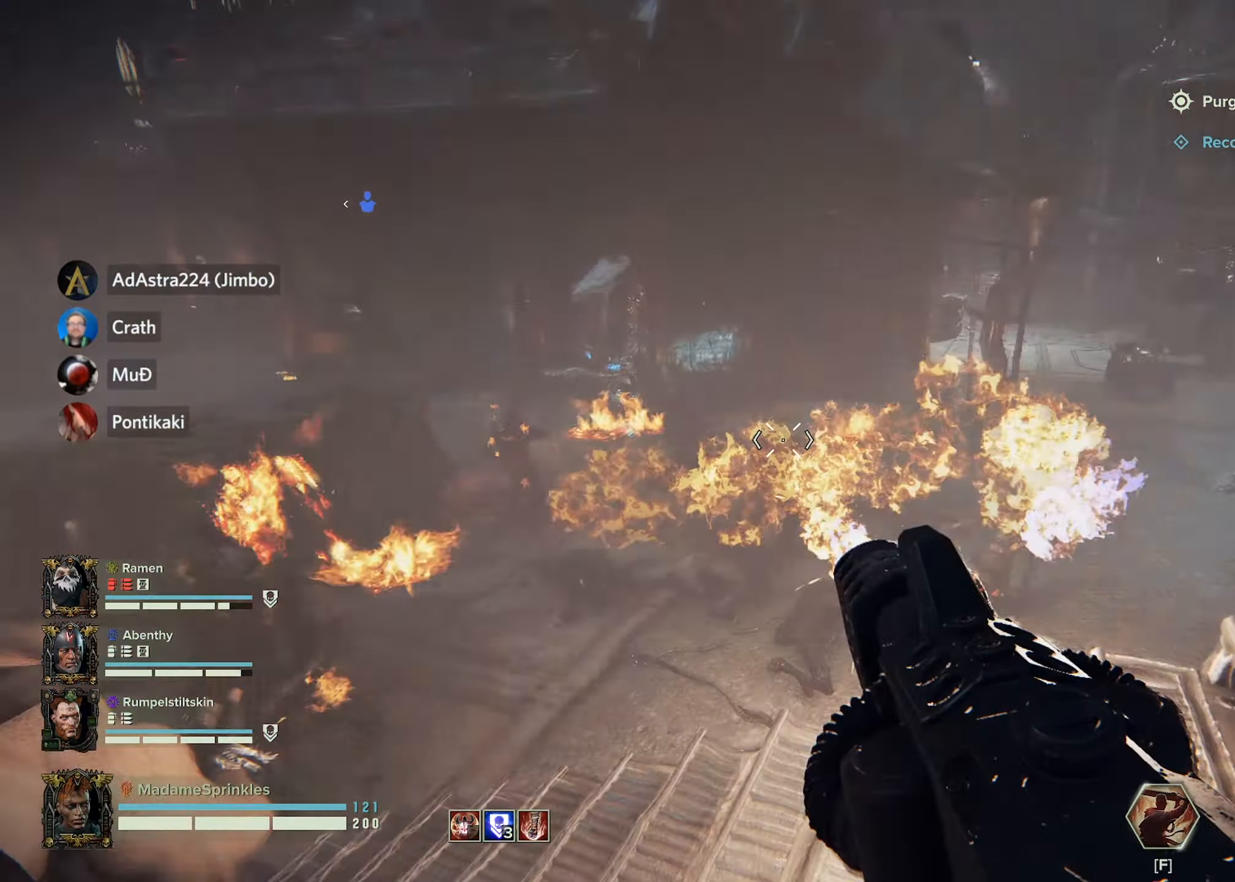
{"keys": ["d"], "mouse": ["left", "right"], "events": [[400, "d", "down"], [450, "a", "up"]]}
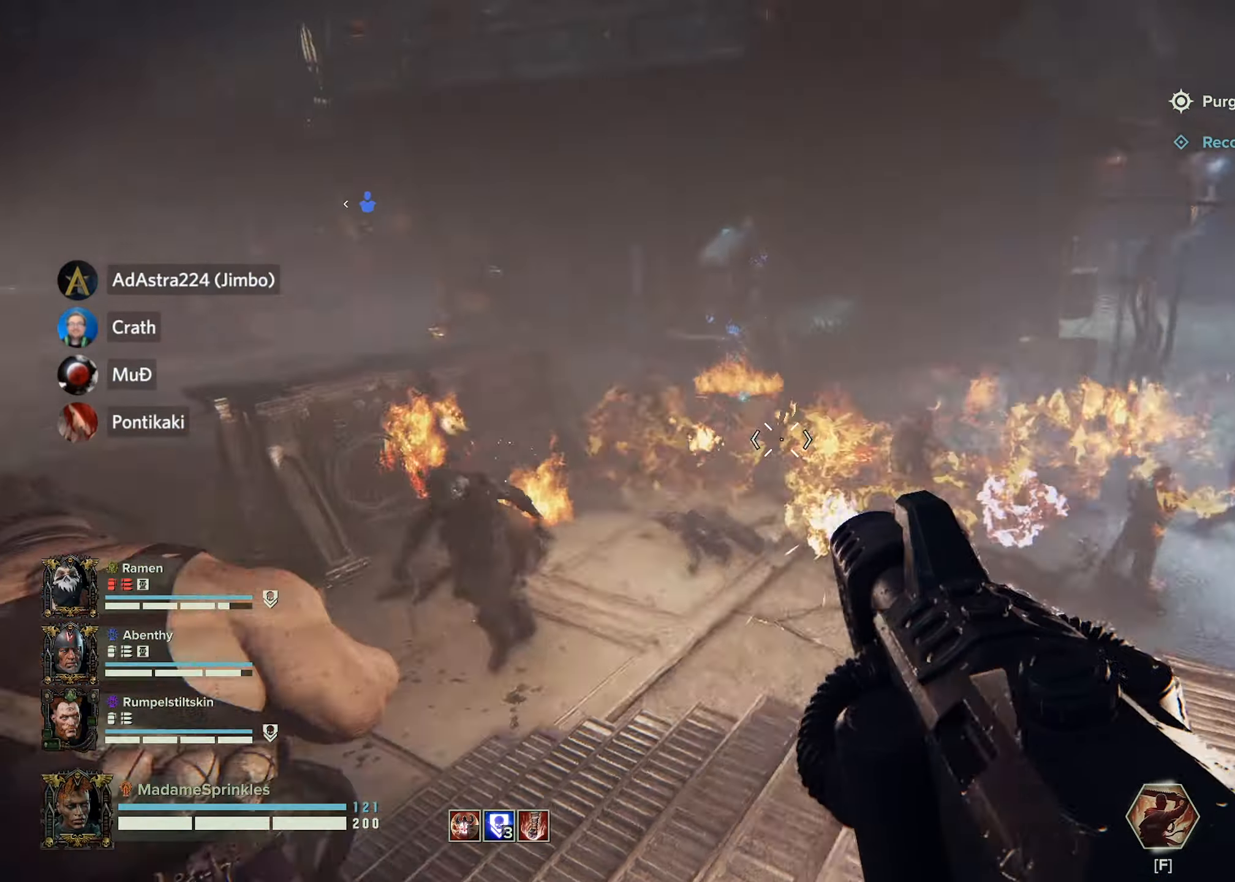
{"keys": [], "mouse": ["left", "right"], "events": [[234, "d", "up"]]}
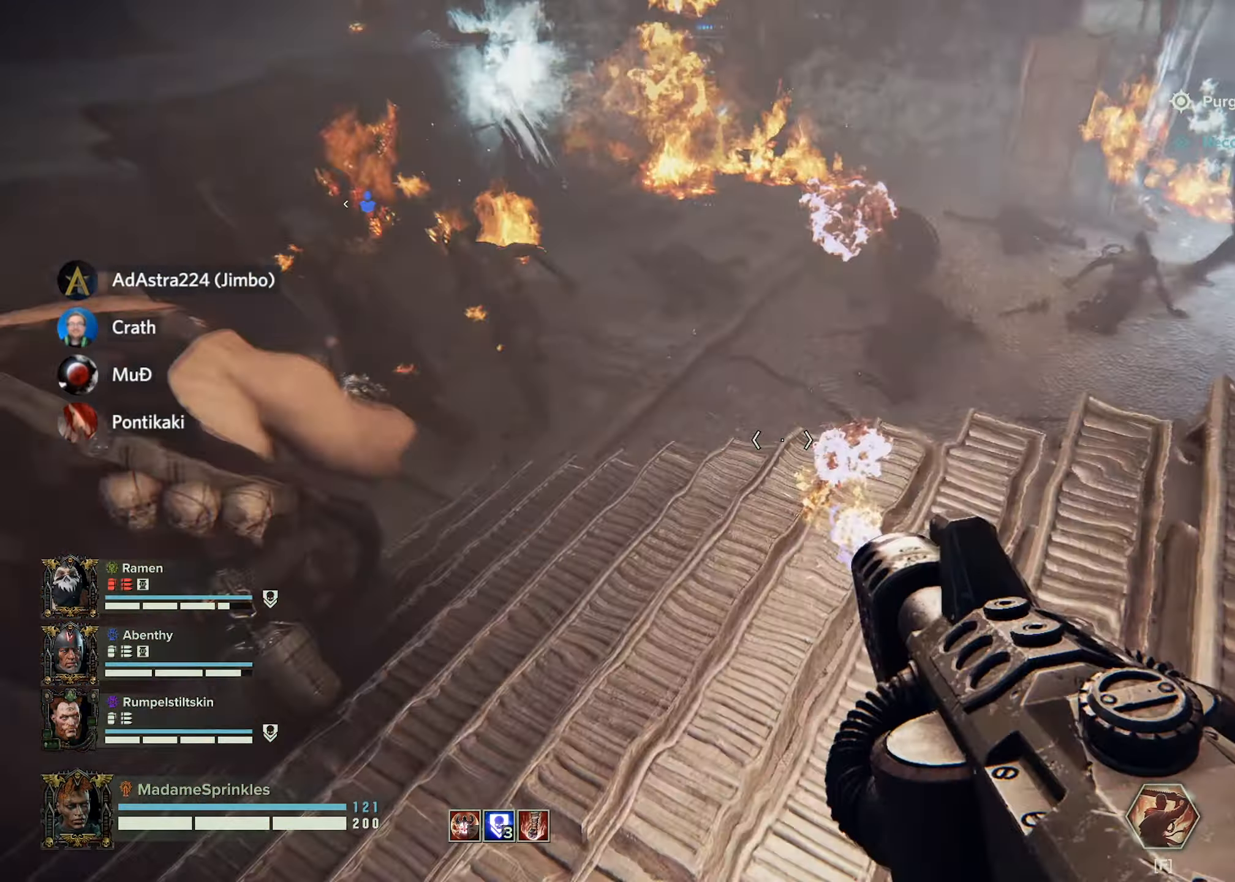
{"keys": [], "mouse": ["left", "right"], "events": []}
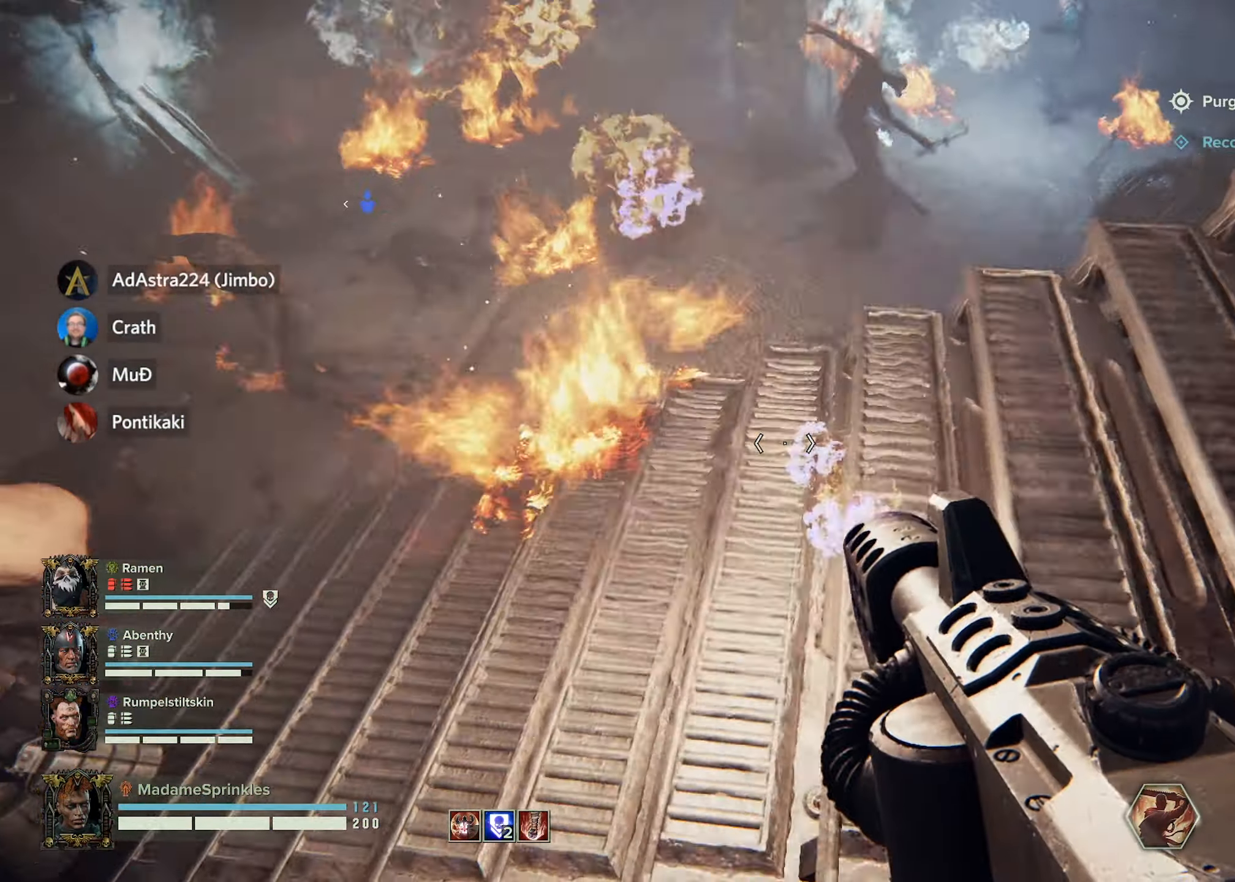
{"keys": ["a"], "mouse": ["left", "right"], "events": [[33, "a", "down"]]}
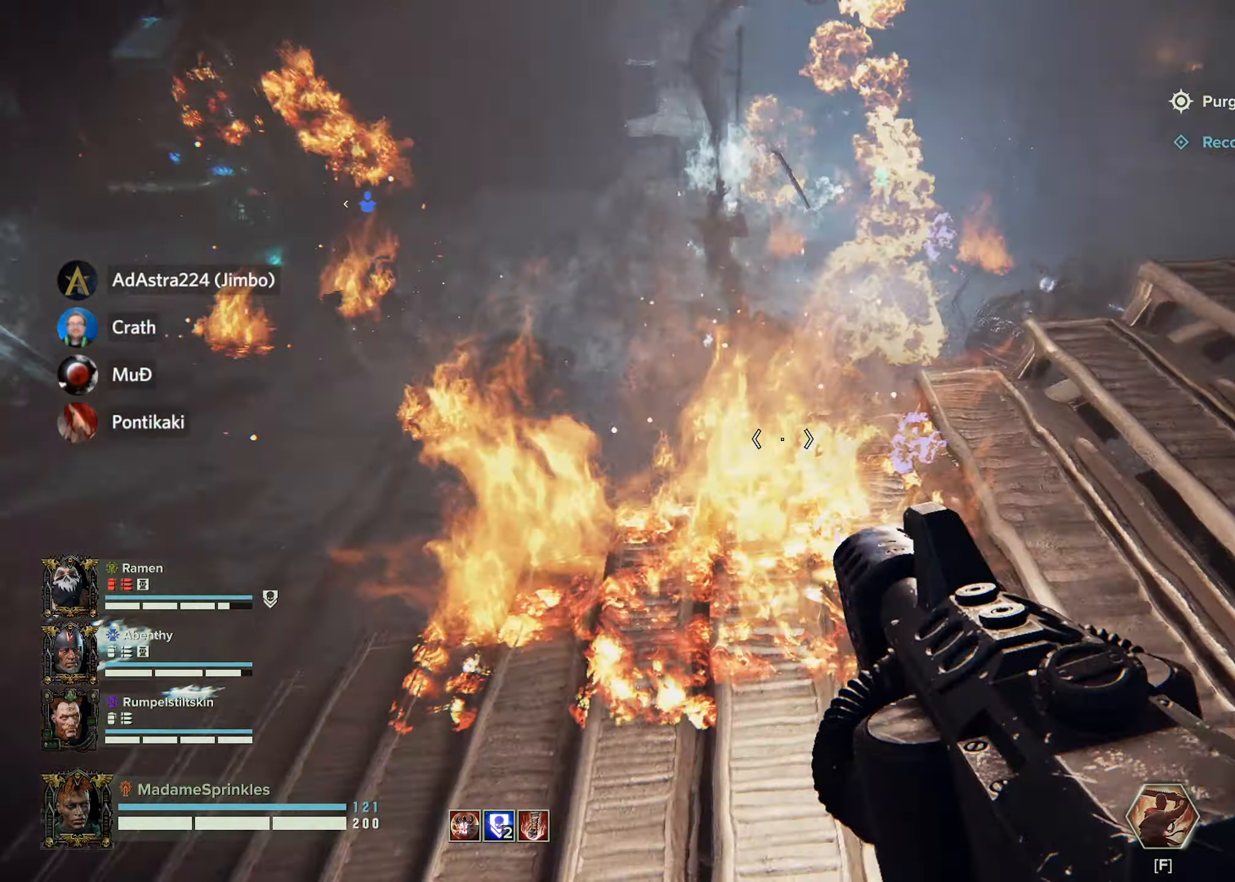
{"keys": ["a"], "mouse": ["left", "right"], "events": []}
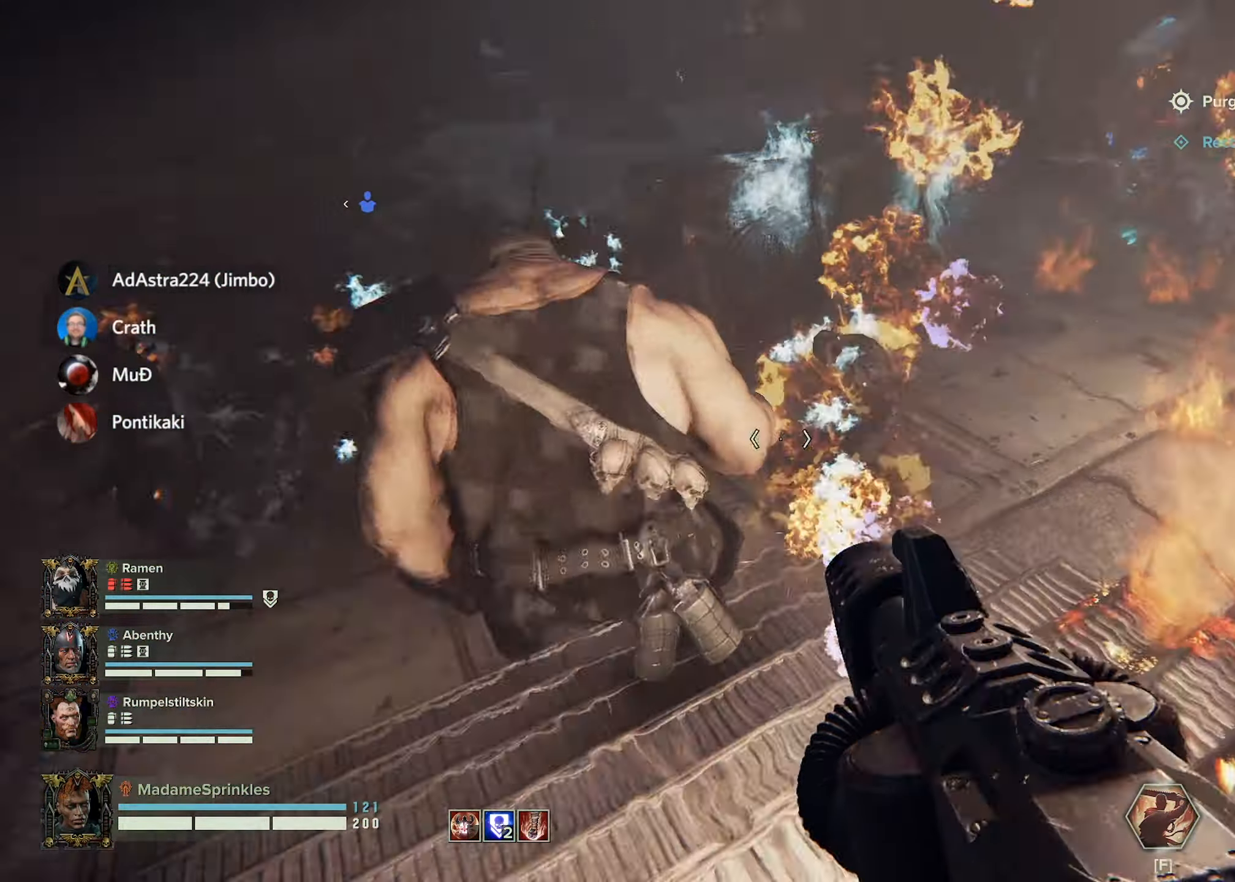
{"keys": ["a"], "mouse": ["left", "right"], "events": []}
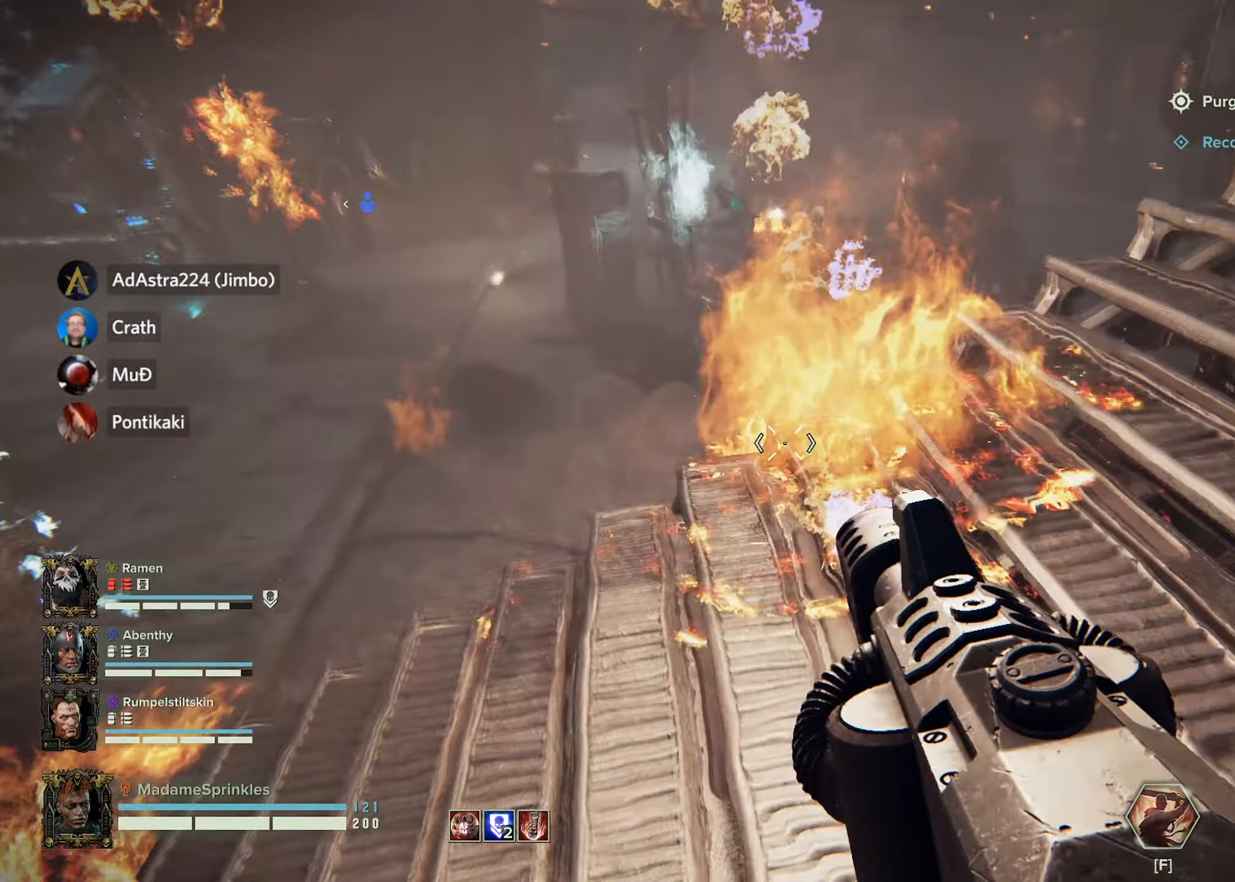
{"keys": ["a", "w"], "mouse": ["left", "right"], "events": [[484, "w", "down"]]}
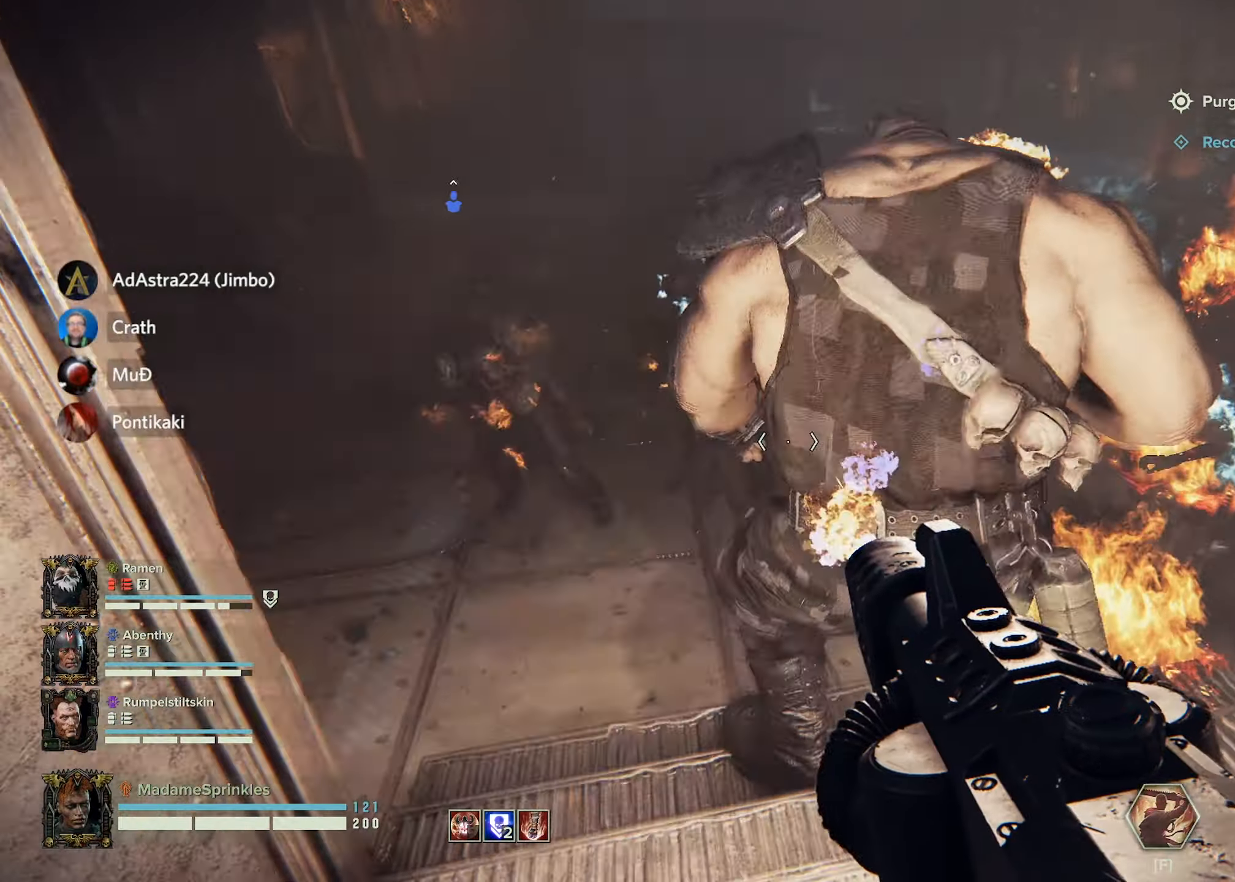
{"keys": ["a", "w"], "mouse": ["left", "right"], "events": []}
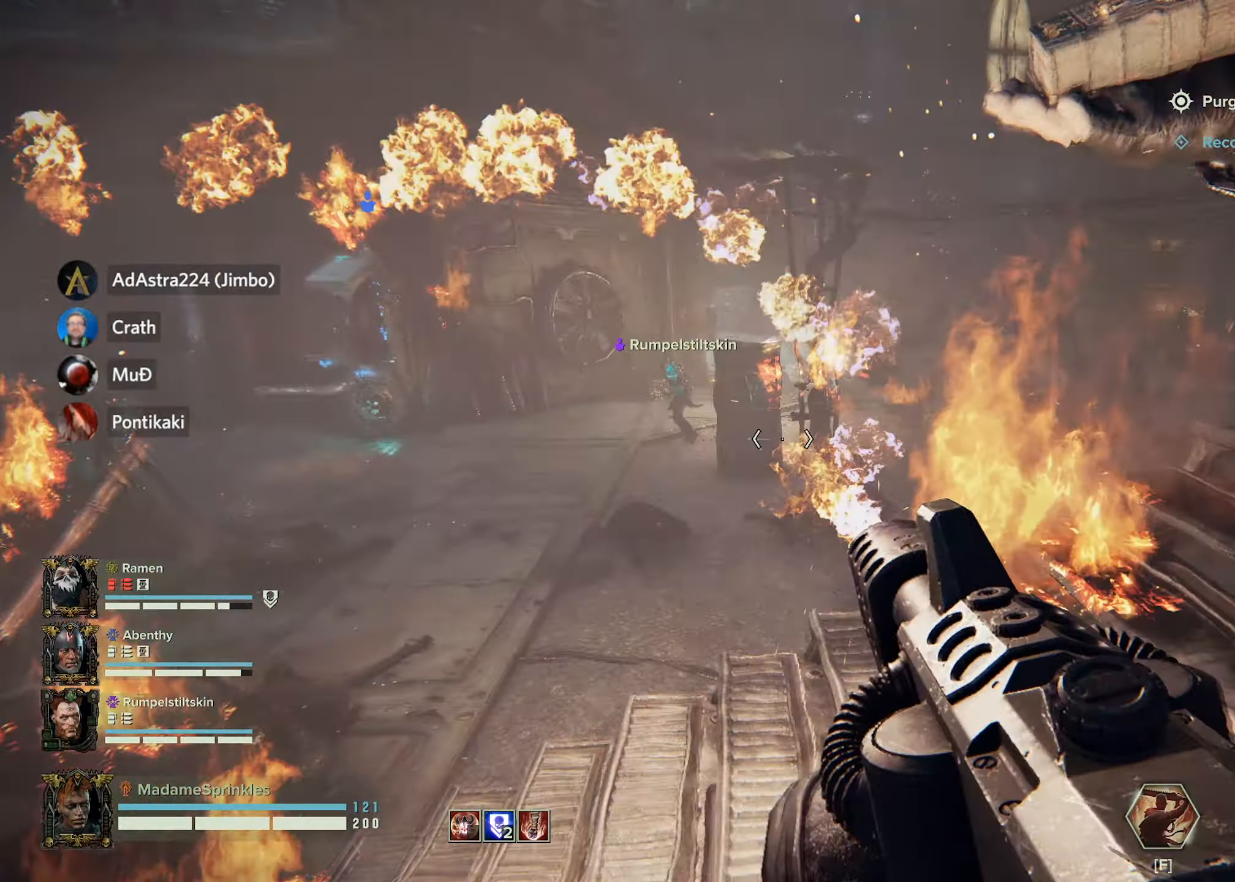
{"keys": ["a", "w"], "mouse": [], "events": [[367, "mouse_right", "up"], [417, "mouse_left", "up"]]}
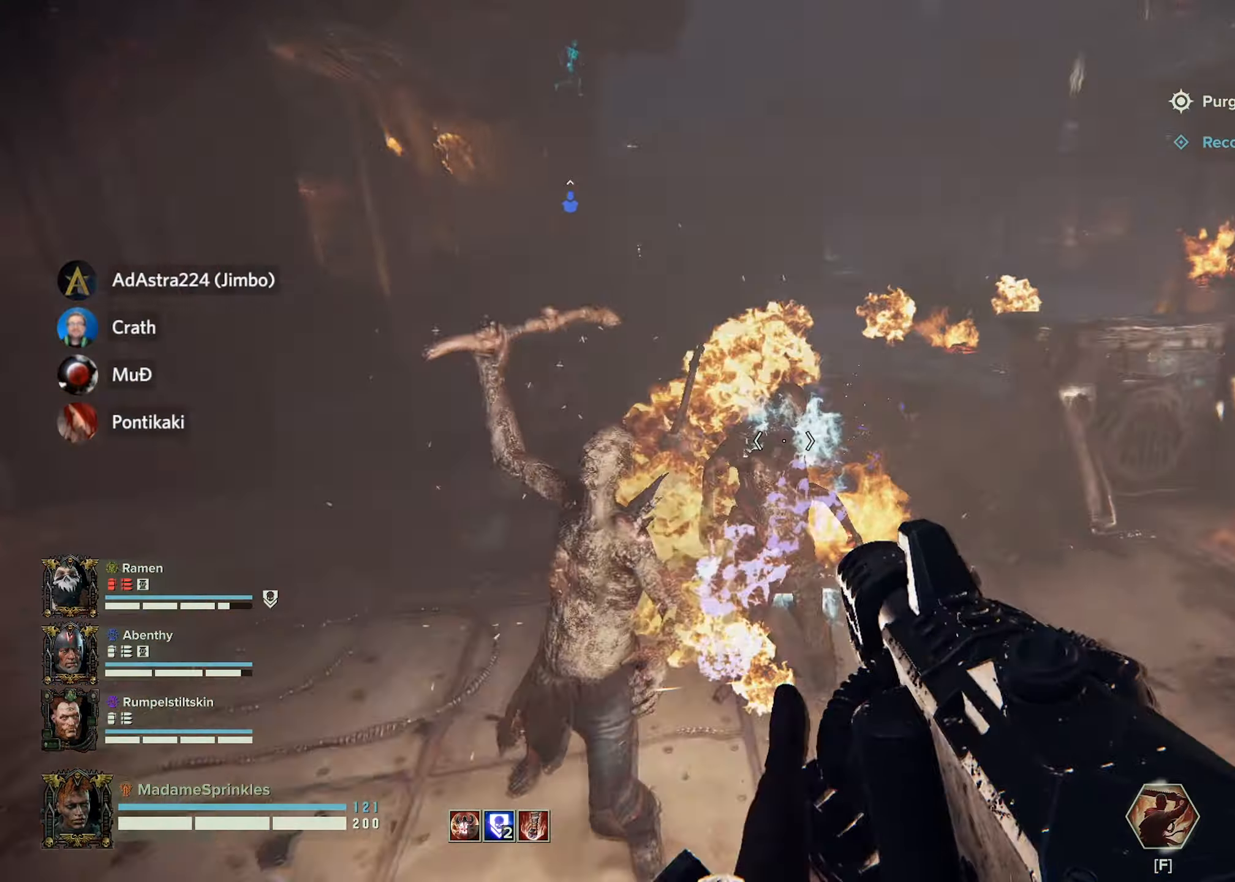
{"keys": ["d", "q", "w"], "mouse": [], "events": [[17, "shift", "down"], [301, "a", "up"], [301, "d", "down"], [301, "shift", "up"], [484, "q", "down"]]}
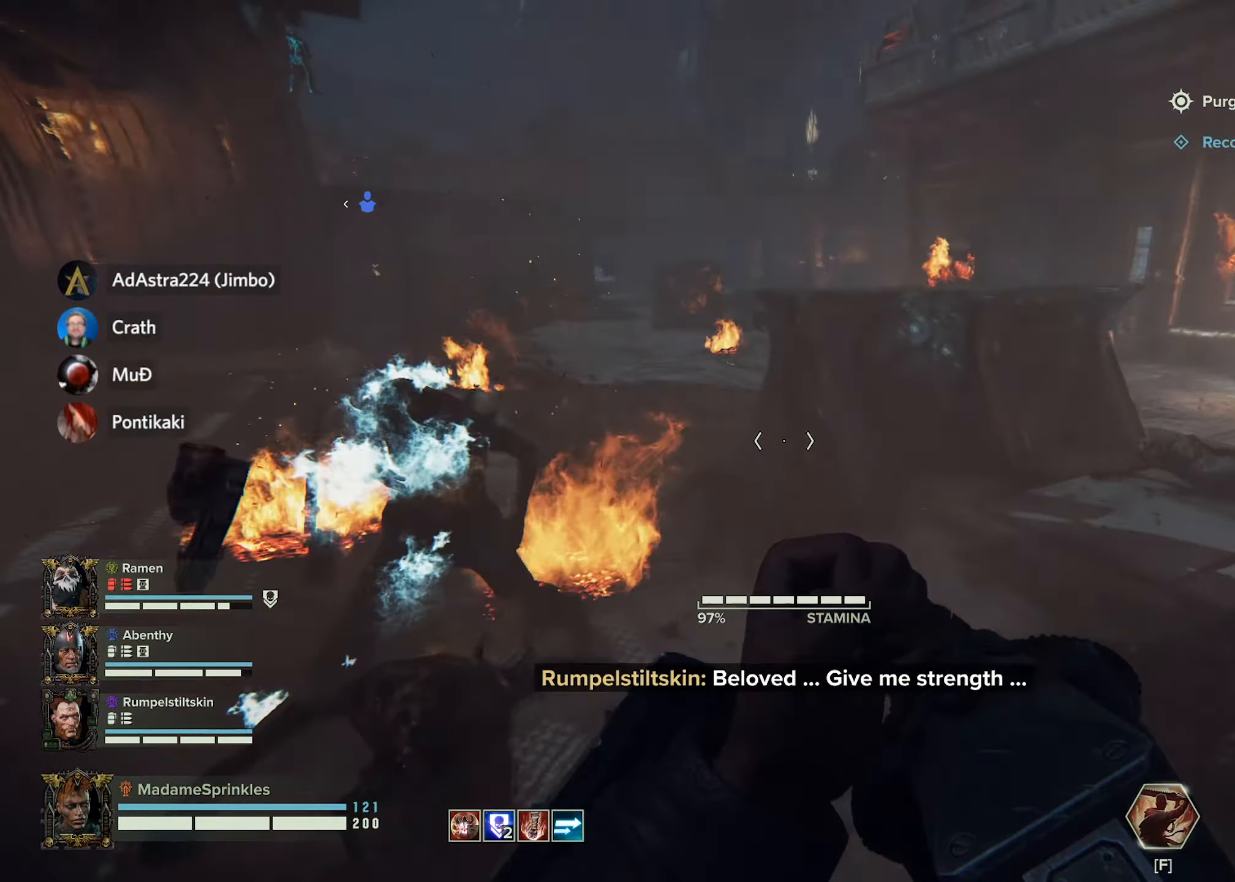
{"keys": ["shift", "w"], "mouse": [], "events": [[83, "d", "up"], [83, "q", "up"], [450, "shift", "down"]]}
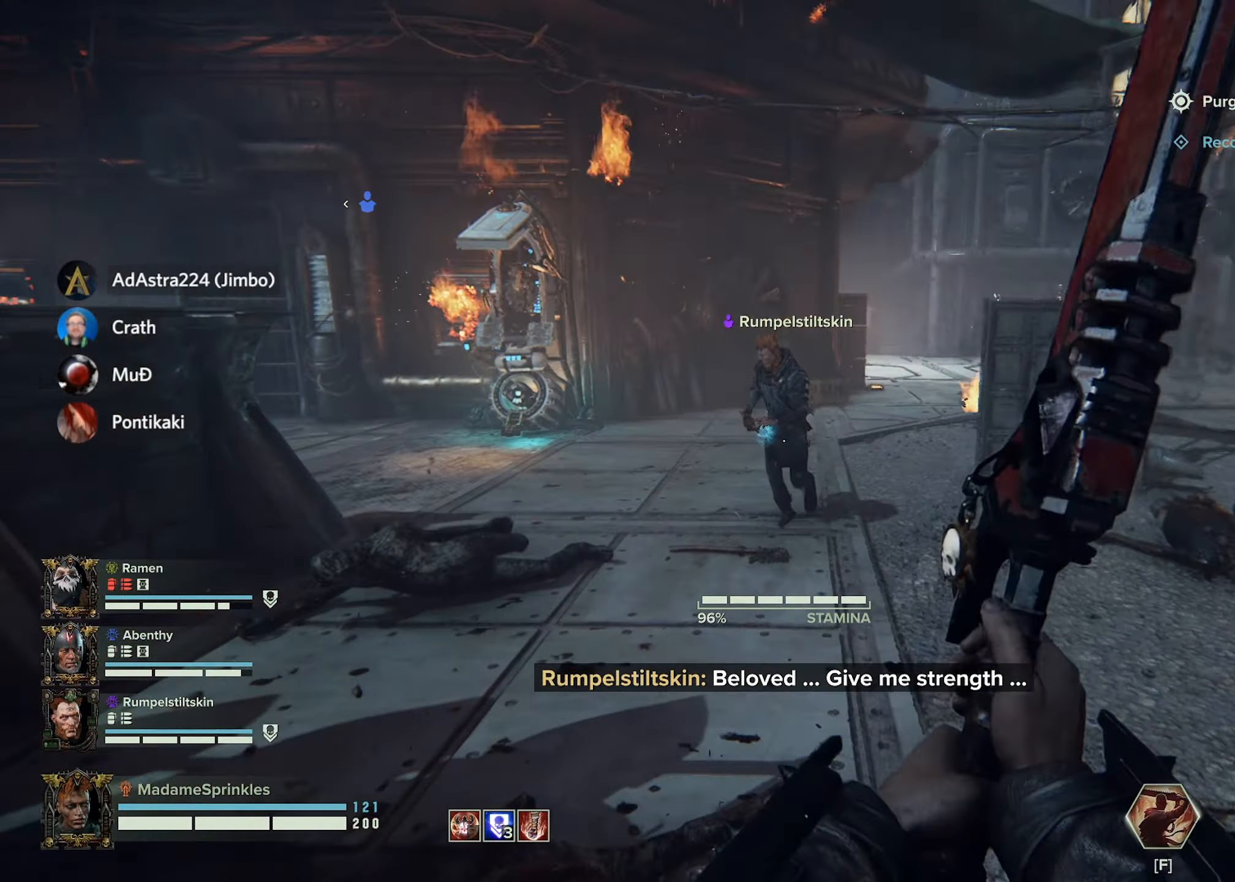
{"keys": ["shift", "w"], "mouse": [], "events": []}
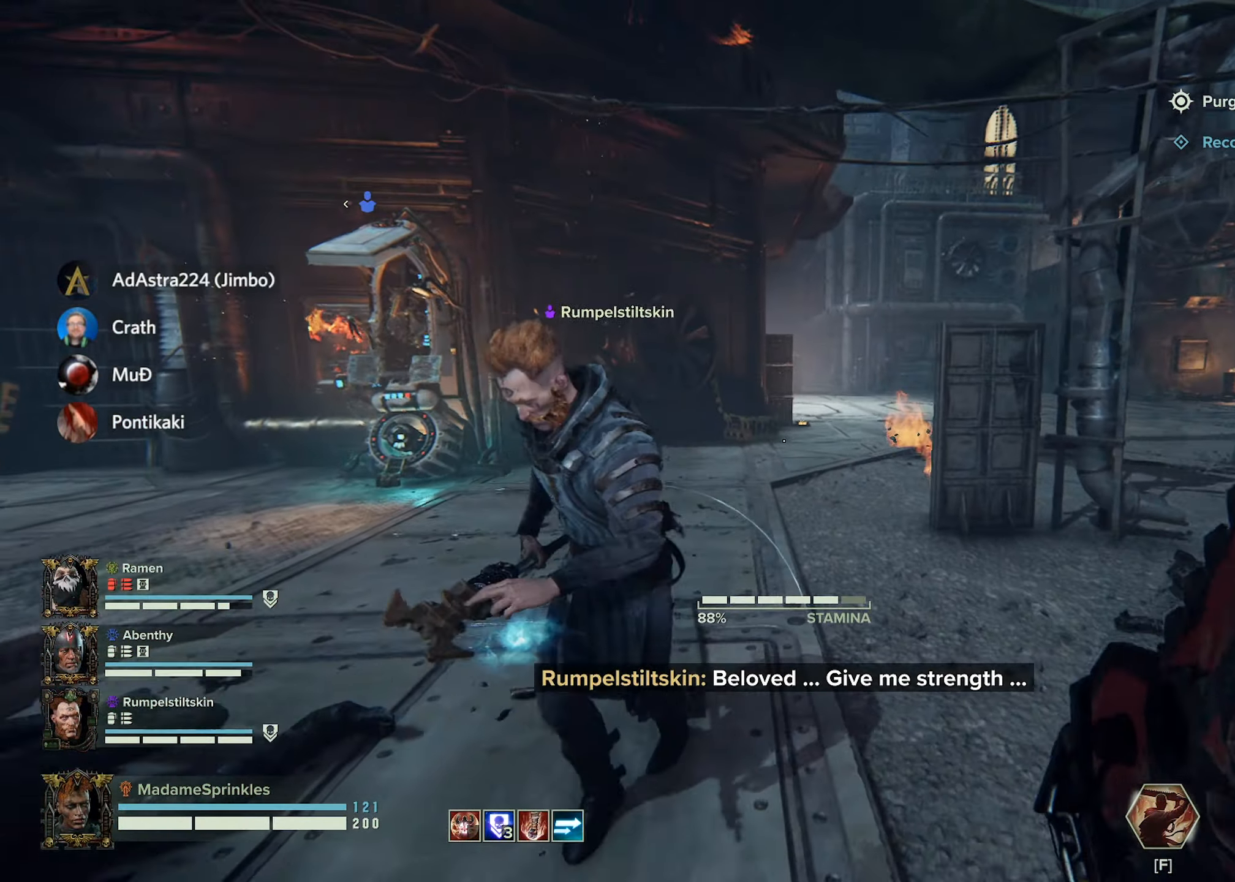
{"keys": ["shift", "w"], "mouse": [], "events": [[300, "q", "down"], [400, "q", "up"]]}
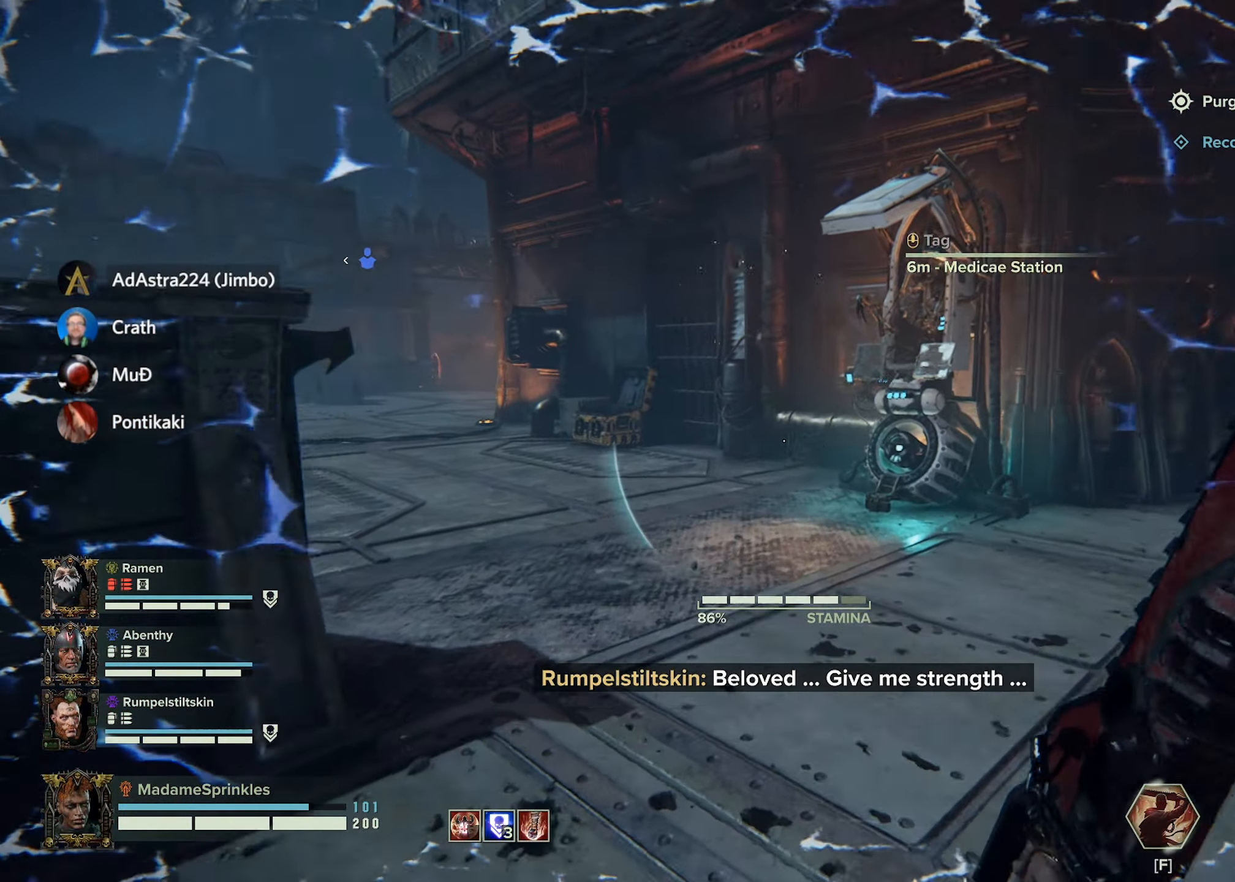
{"keys": ["shift", "w"], "mouse": [], "events": [[34, "r", "down"], [84, "r", "up"]]}
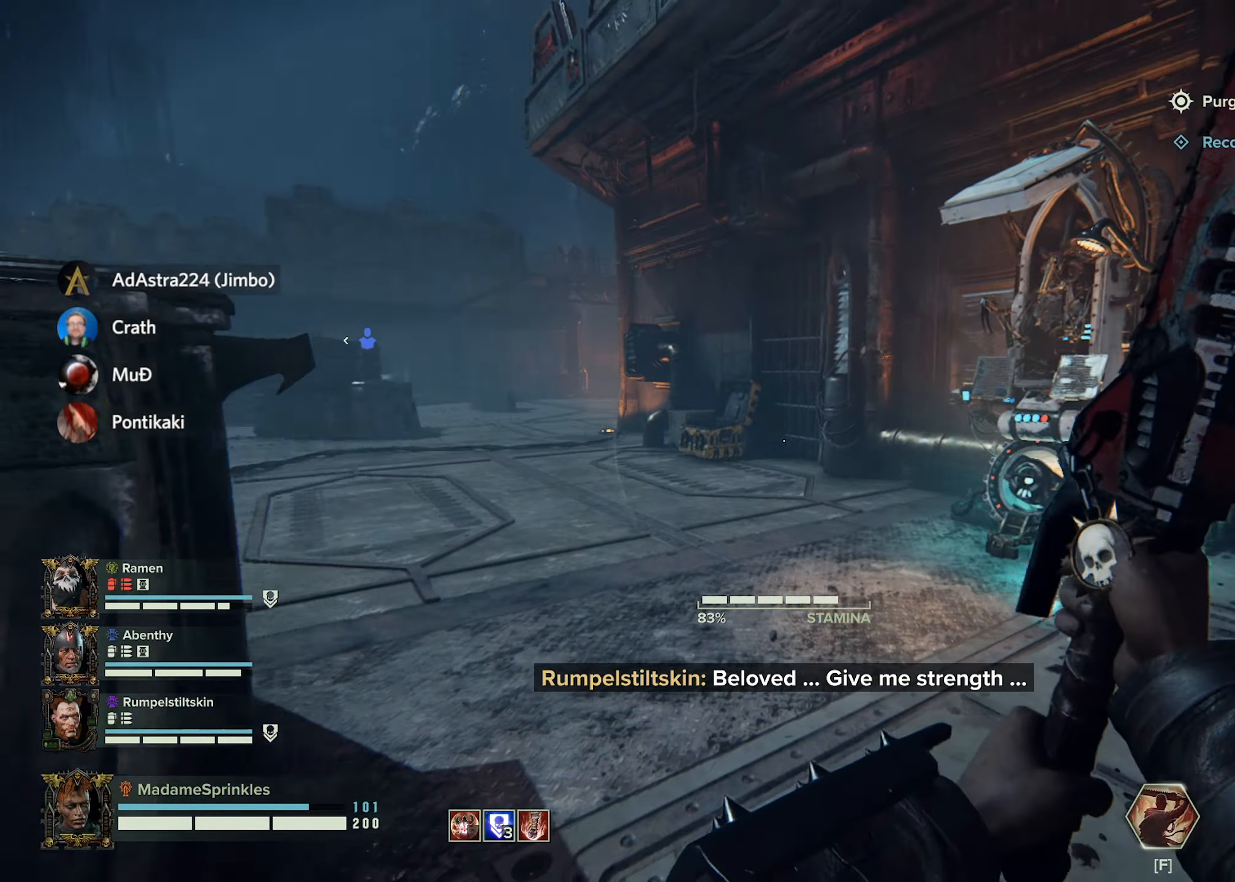
{"keys": ["d", "s"], "mouse": [], "events": [[233, "shift", "up"], [233, "w", "up"], [367, "d", "down"], [417, "s", "down"]]}
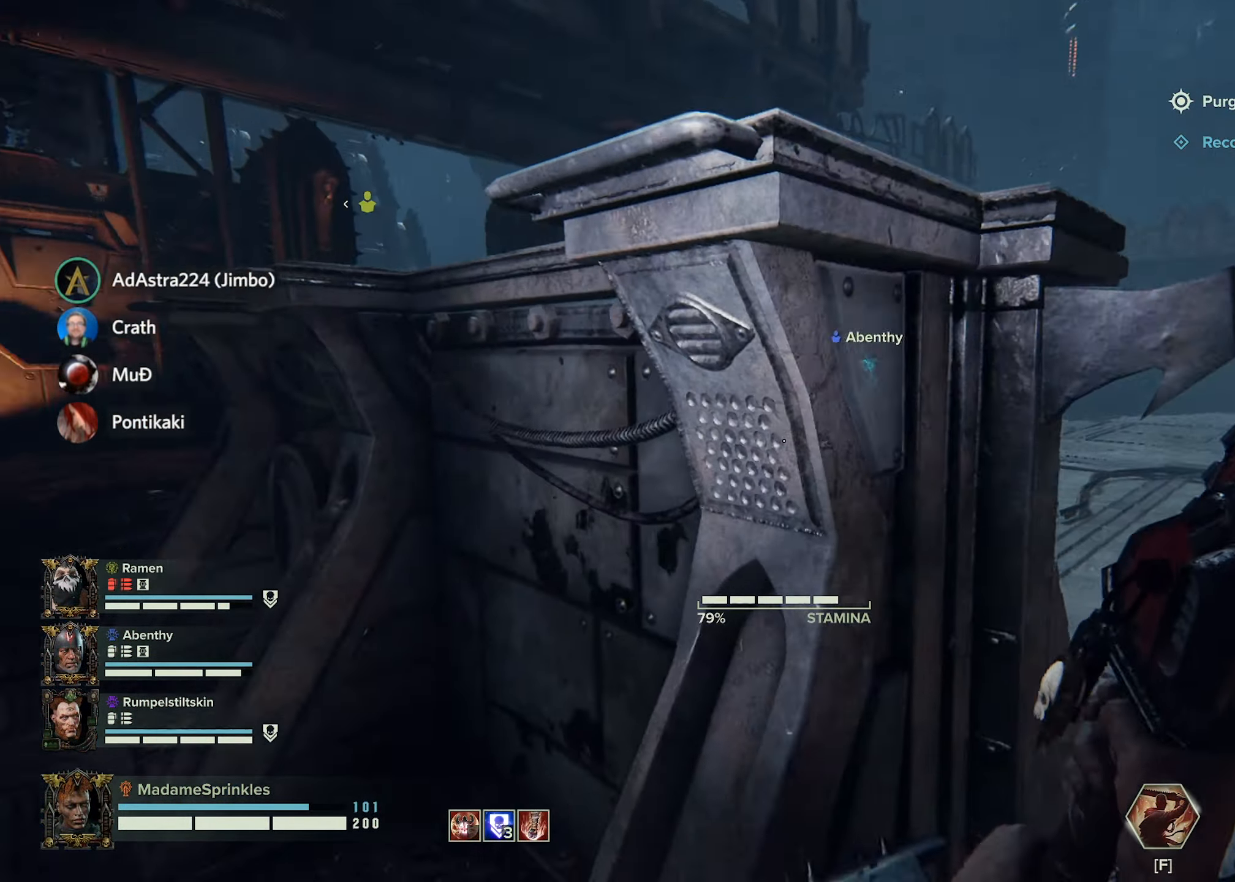
{"keys": ["d", "s"], "mouse": [], "events": []}
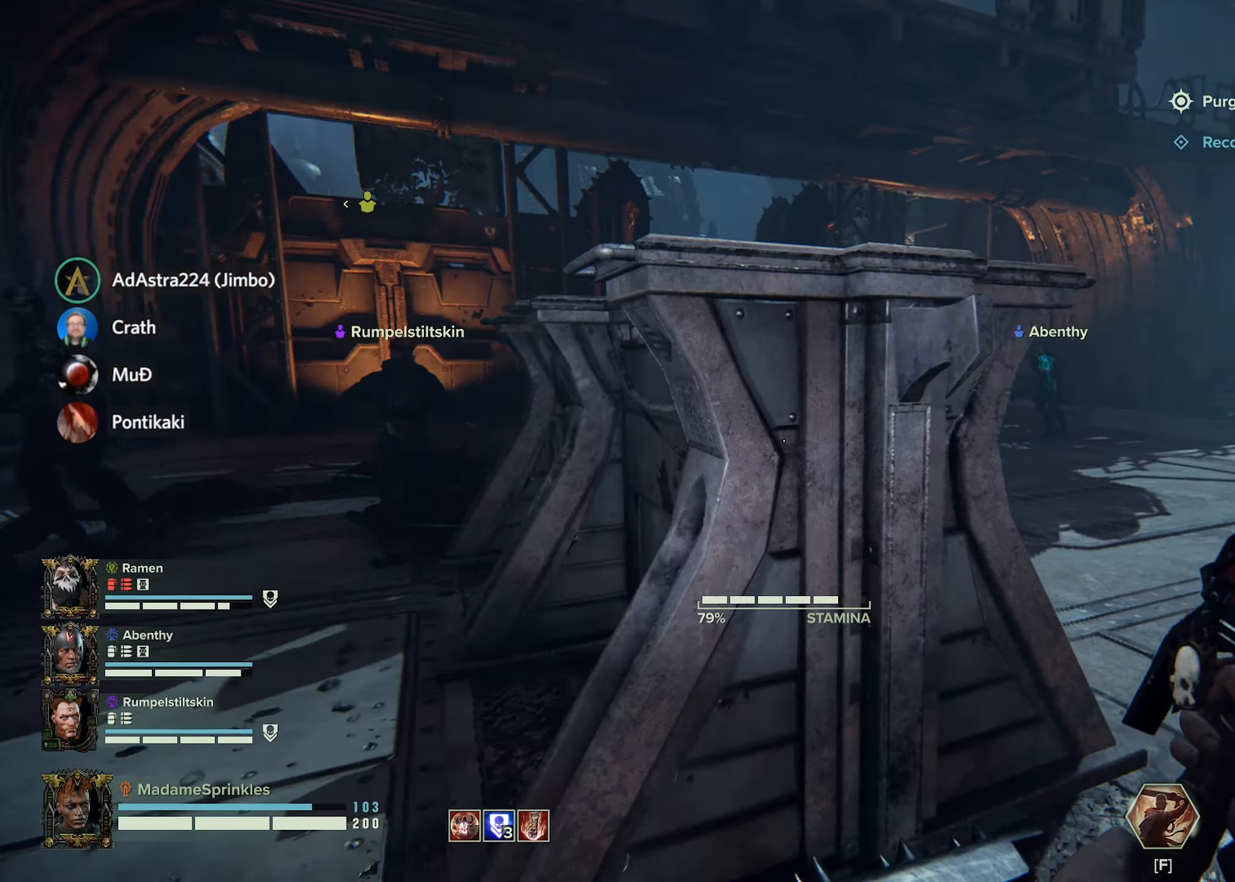
{"keys": ["d"], "mouse": [], "events": [[34, "s", "up"], [84, "s", "down"], [134, "s", "up"]]}